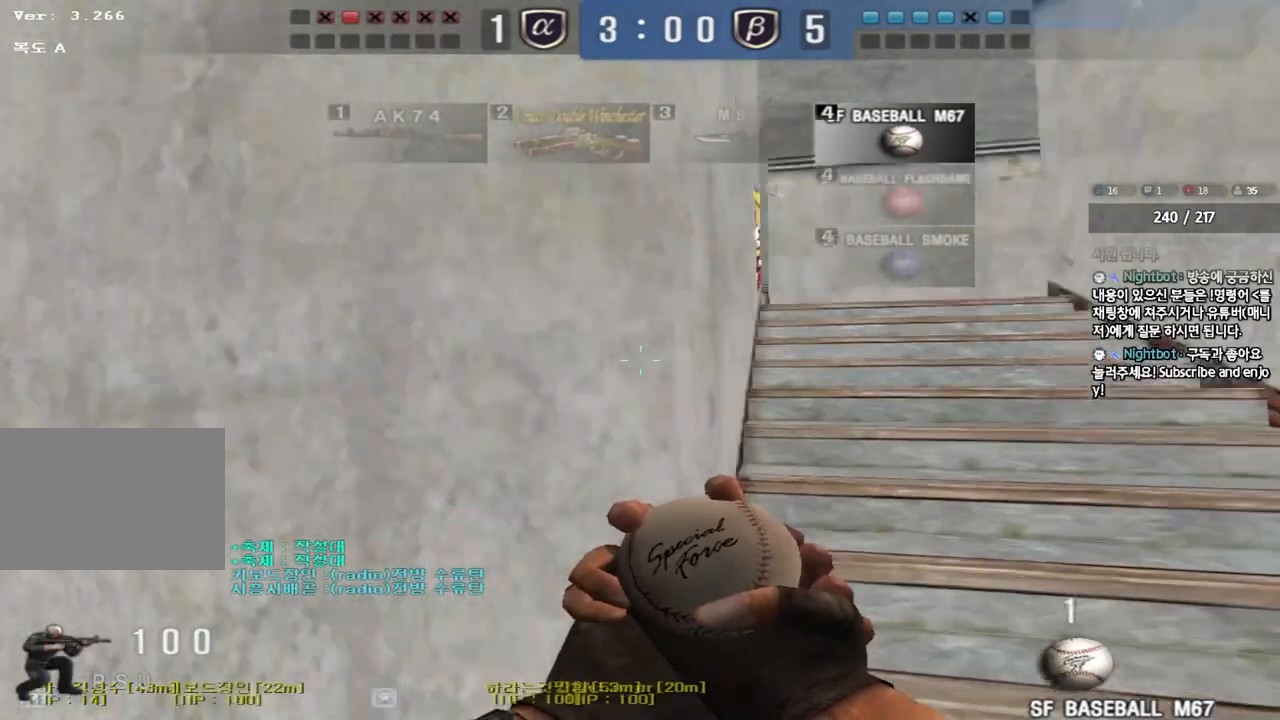
Gameplay with keyboard; each line is a JSON object with the keys held at the frame after it. "events" lists presses ("down") and releases ("up") of "a", "ctrl", "d", "e", "f", "q", "r", "s", "shift", "space", "tab" and "w" between this image and that frame as [ms after this image, input, new state], when the widget could be followed in between. No other keys are recorded. Mouse input is not recorded.
{"keys": ["d", "w"], "events": [[17, "d", "down"], [17, "w", "down"], [333, "ctrl", "down"], [350, "d", "up"], [367, "w", "up"], [417, "ctrl", "up"], [450, "d", "down"], [450, "w", "down"]]}
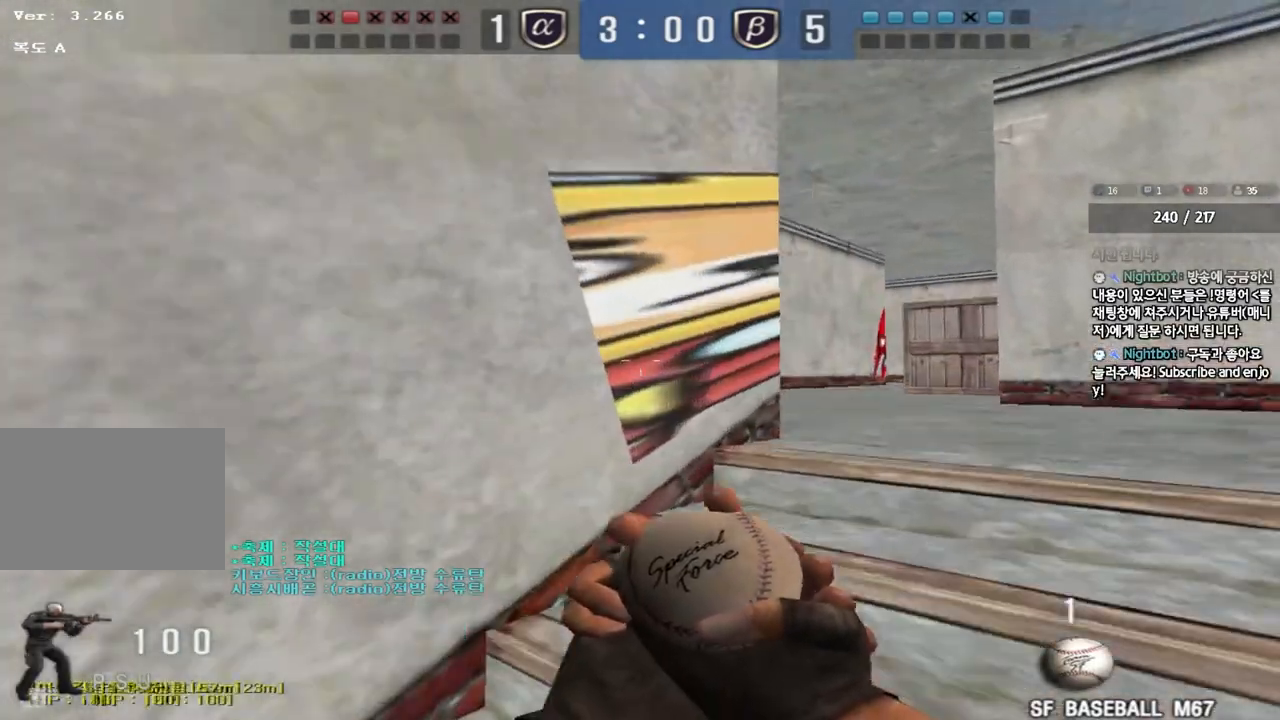
{"keys": ["a", "w"], "events": [[200, "ctrl", "down"], [233, "d", "up"], [233, "w", "up"], [317, "ctrl", "up"], [333, "a", "down"], [333, "w", "down"]]}
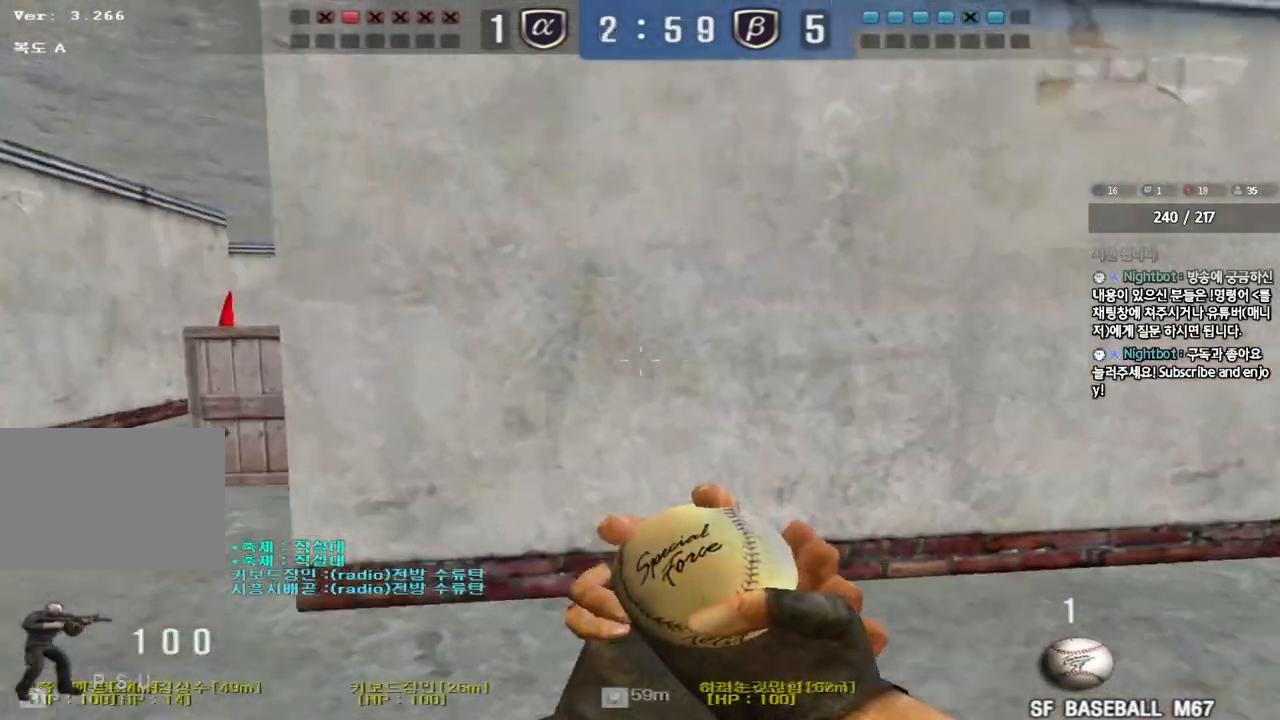
{"keys": ["a", "w"], "events": [[117, "ctrl", "down"], [117, "w", "up"], [133, "a", "up"], [200, "ctrl", "up"], [233, "a", "down"], [233, "w", "down"]]}
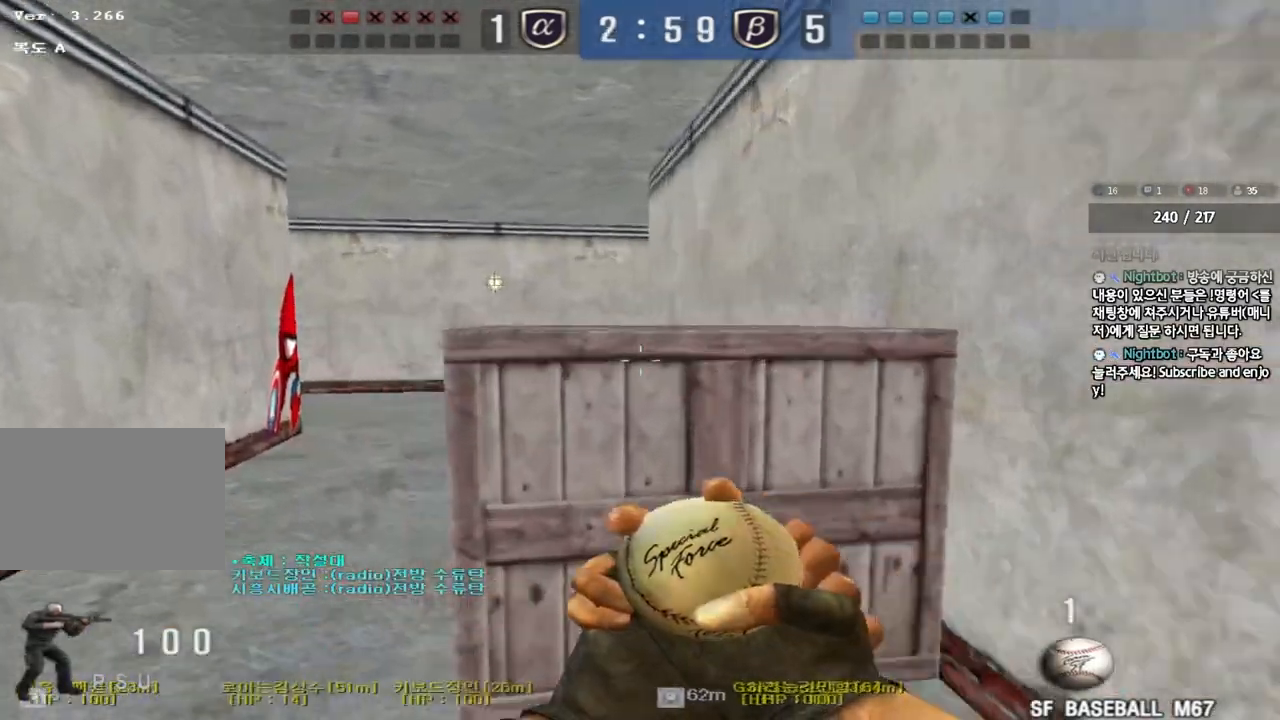
{"keys": ["w"], "events": [[17, "ctrl", "down"], [33, "w", "up"], [50, "a", "up"], [117, "ctrl", "up"], [150, "a", "down"], [150, "w", "down"], [417, "ctrl", "down"], [417, "w", "up"], [433, "a", "up"], [483, "ctrl", "up"], [500, "w", "down"]]}
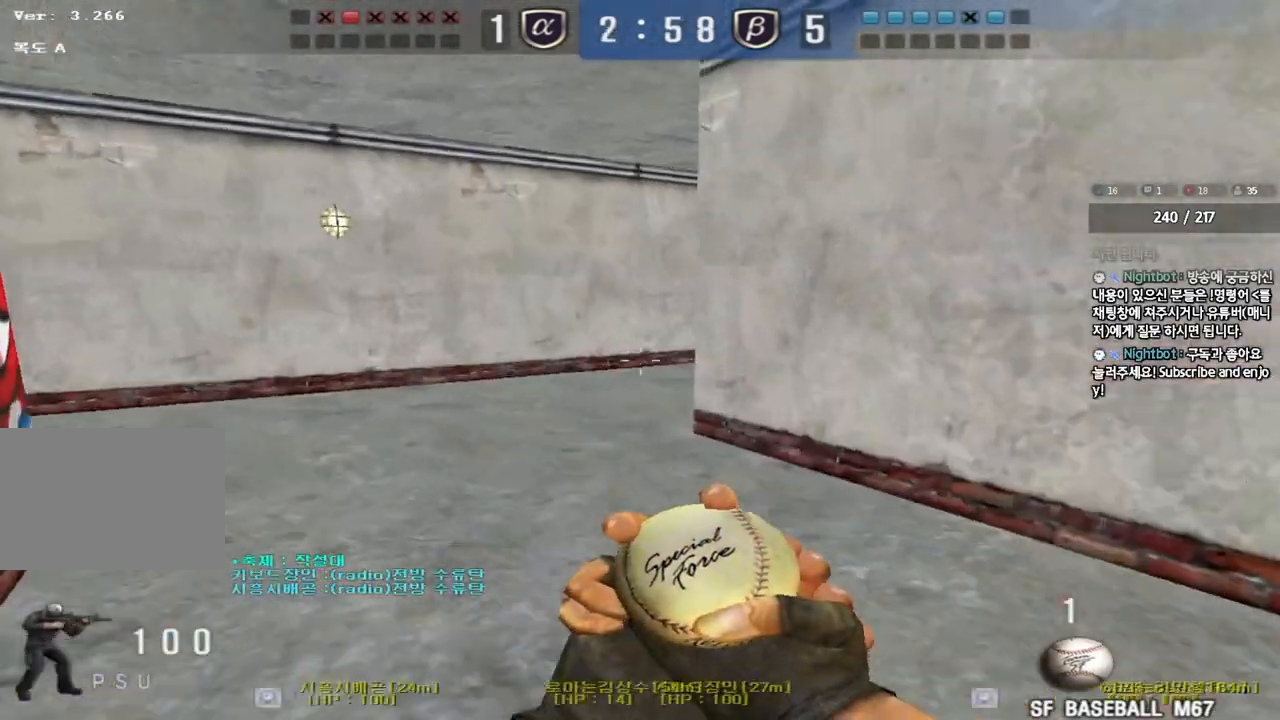
{"keys": ["a", "w"], "events": [[33, "a", "down"], [300, "ctrl", "down"], [300, "w", "up"], [317, "a", "up"], [400, "ctrl", "up"], [400, "w", "down"], [417, "a", "down"]]}
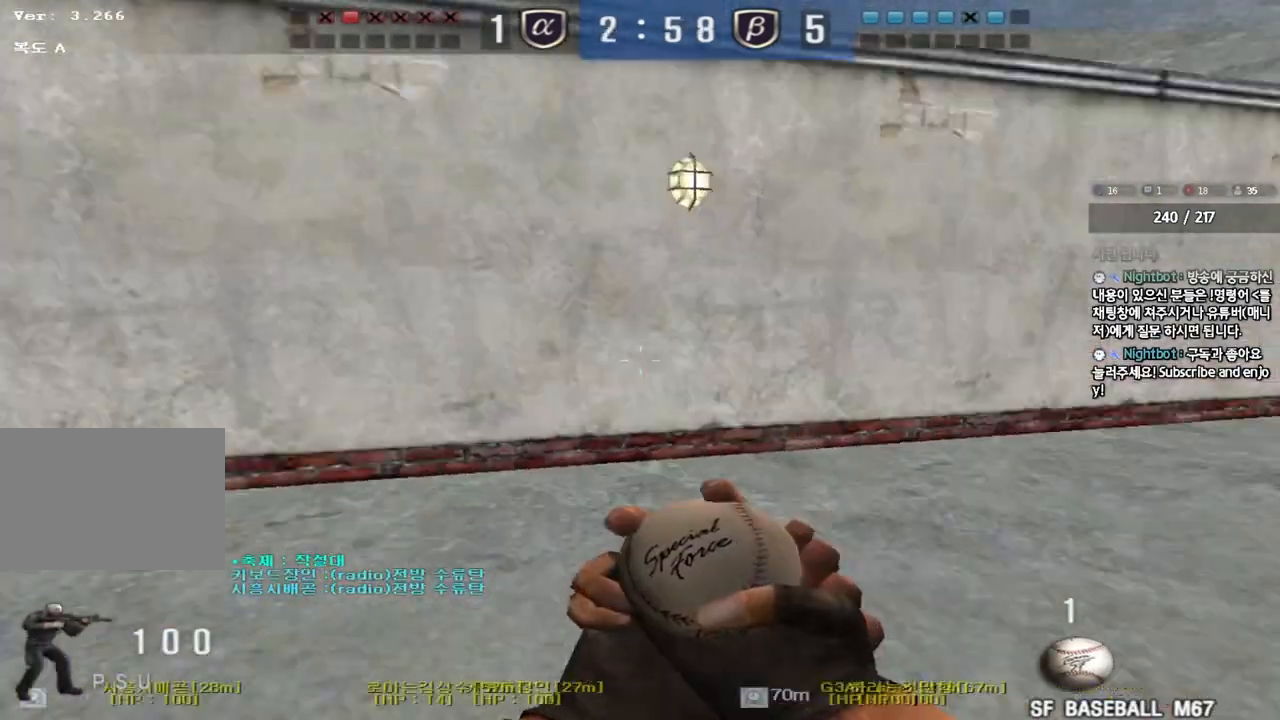
{"keys": ["a", "w"], "events": [[183, "ctrl", "down"], [200, "a", "up"], [200, "w", "up"], [283, "ctrl", "up"], [283, "w", "down"], [300, "a", "down"]]}
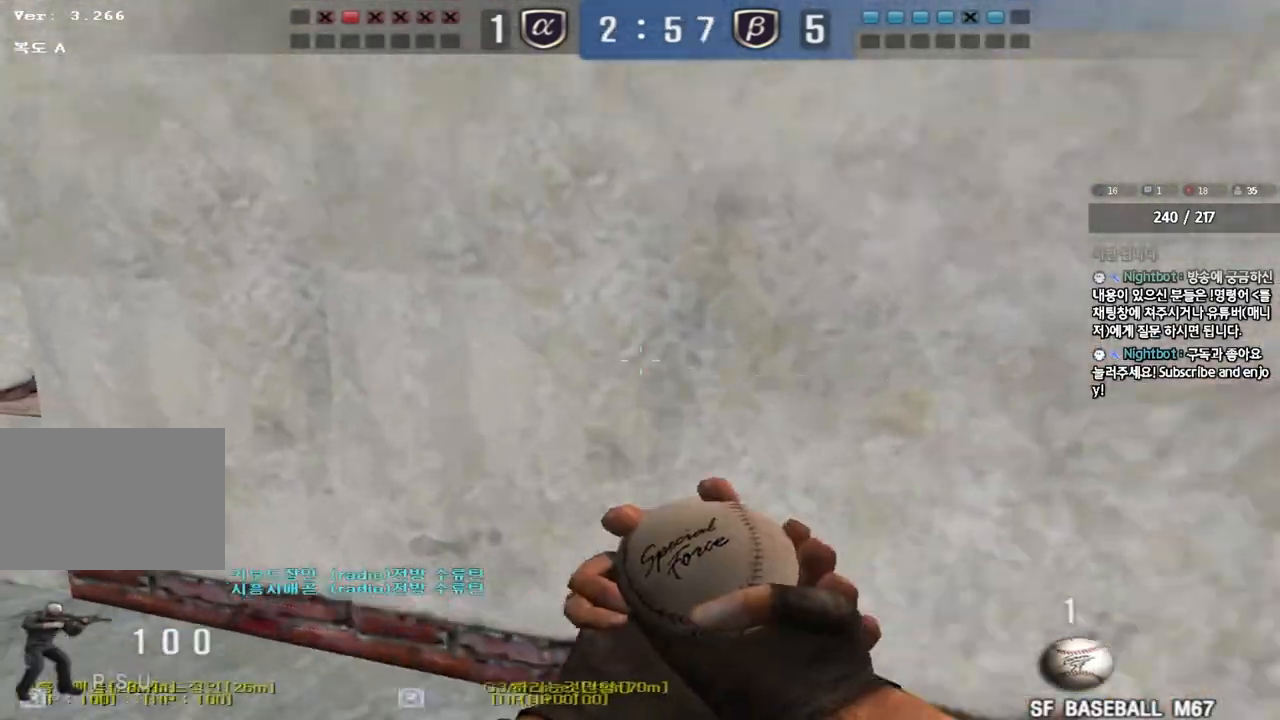
{"keys": ["d", "w"], "events": [[50, "ctrl", "down"], [67, "w", "up"], [83, "a", "up"], [150, "ctrl", "up"], [167, "a", "down"], [167, "w", "down"], [417, "ctrl", "down"], [417, "w", "up"], [450, "a", "up"], [500, "ctrl", "up"], [500, "d", "down"], [500, "w", "down"]]}
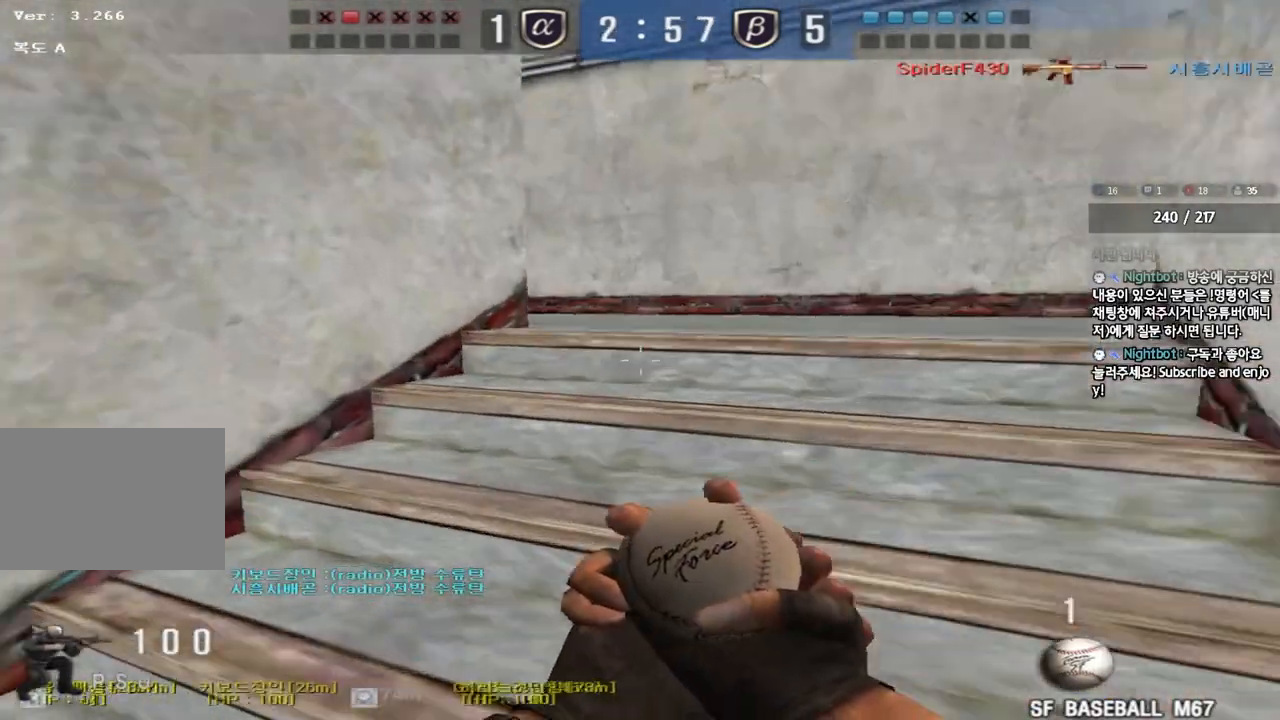
{"keys": ["d", "w"], "events": [[283, "ctrl", "down"], [300, "d", "up"], [300, "w", "up"], [383, "ctrl", "up"], [383, "d", "down"], [383, "w", "down"]]}
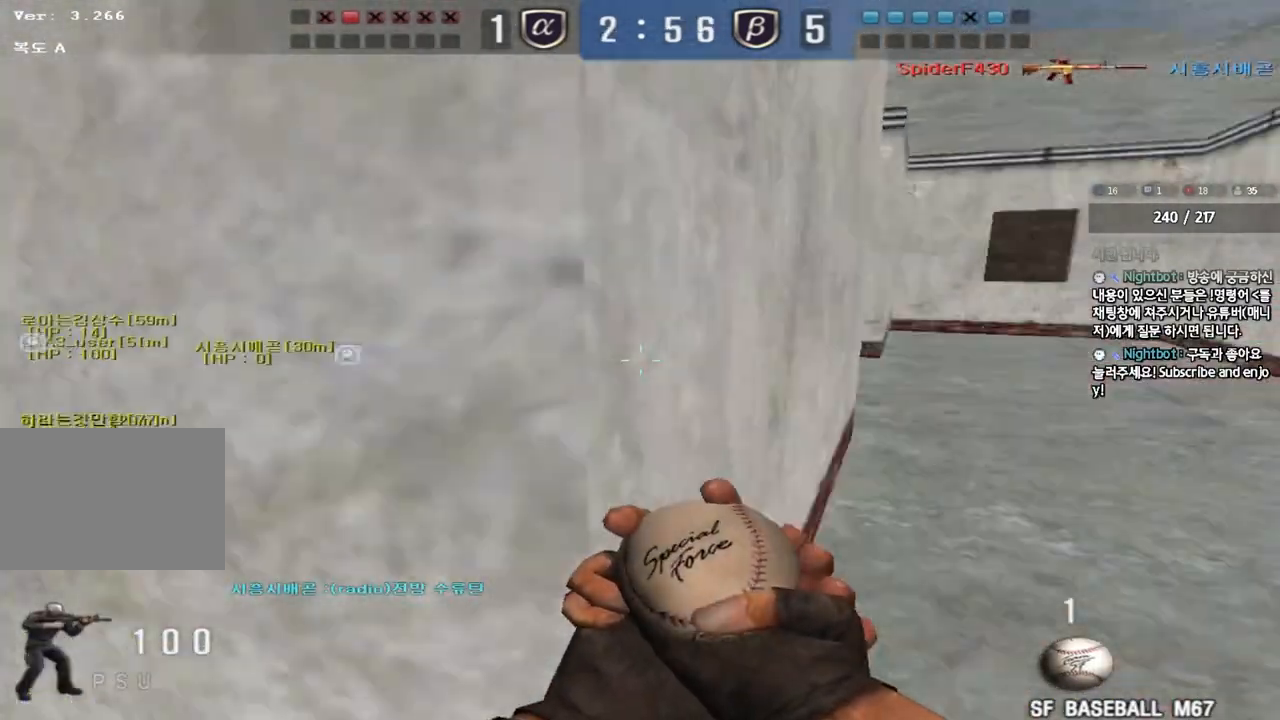
{"keys": ["d", "w"], "events": [[200, "ctrl", "down"], [200, "d", "up"], [217, "w", "up"], [283, "ctrl", "up"], [300, "d", "down"], [300, "w", "down"]]}
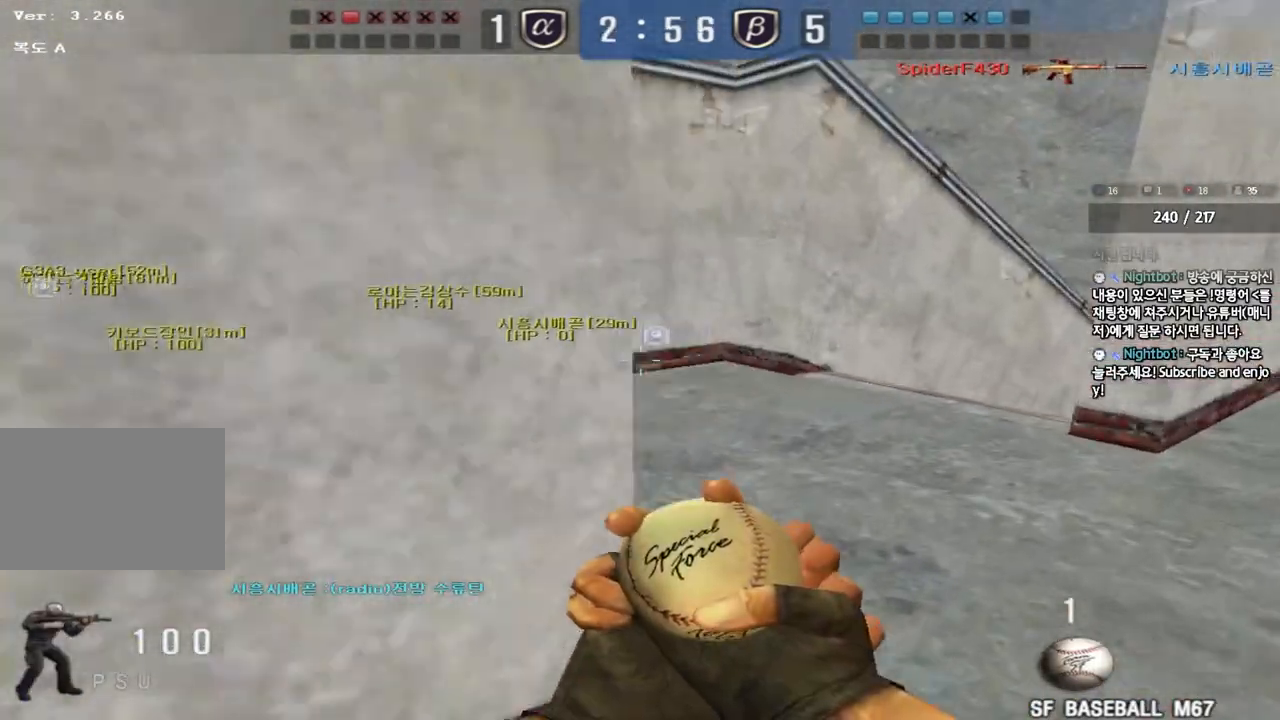
{"keys": ["ctrl"], "events": [[67, "ctrl", "down"], [67, "d", "up"], [100, "w", "up"], [150, "ctrl", "up"], [183, "d", "down"], [183, "w", "down"], [467, "ctrl", "down"], [467, "d", "up"], [483, "w", "up"]]}
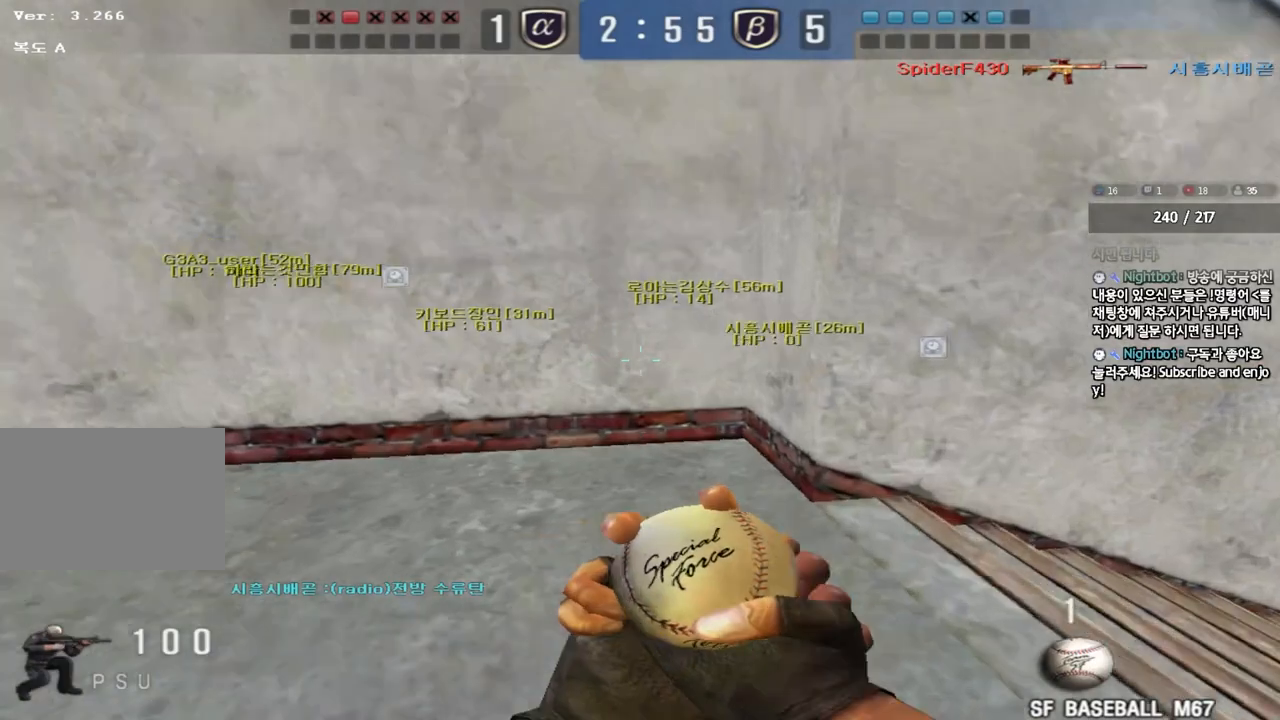
{"keys": ["d", "tab", "w"], "events": [[50, "ctrl", "up"], [67, "d", "down"], [67, "w", "down"], [283, "ctrl", "down"], [283, "d", "up"], [300, "w", "up"], [350, "tab", "down"], [350, "w", "down"], [367, "d", "down"], [400, "ctrl", "up"]]}
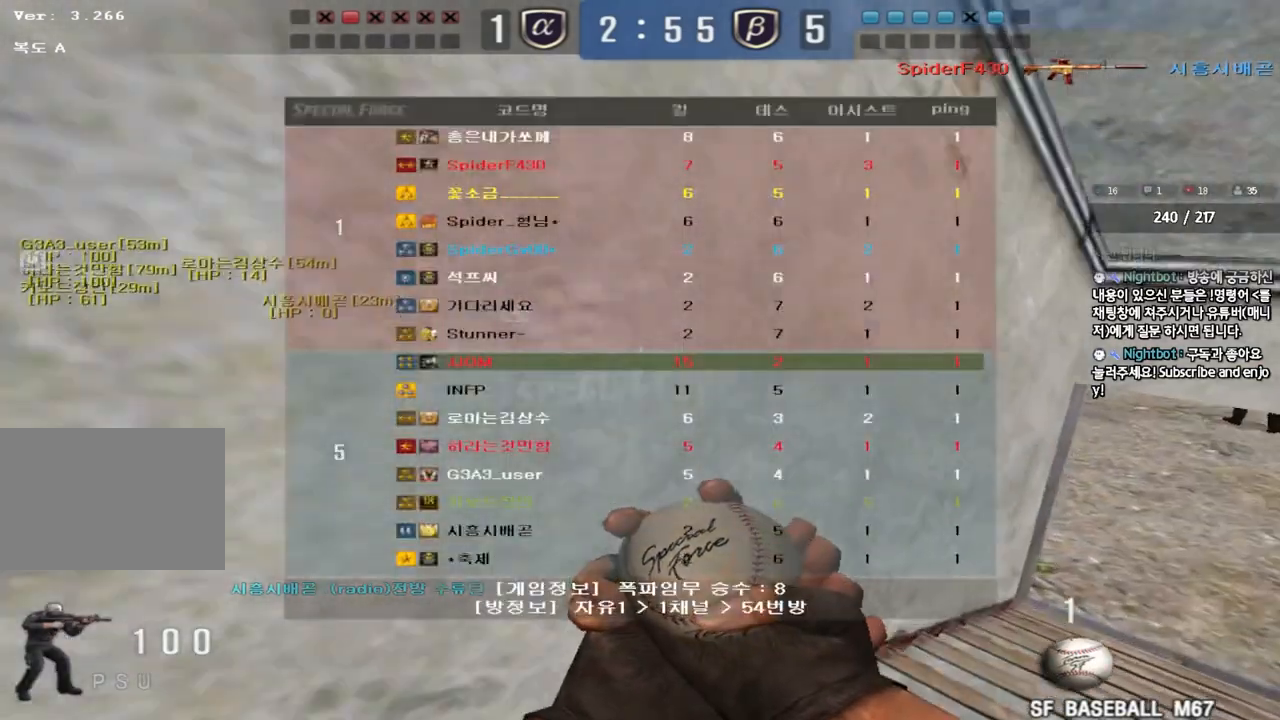
{"keys": ["d", "w"], "events": [[83, "ctrl", "down"], [83, "w", "up"], [100, "d", "up"], [117, "tab", "up"], [167, "ctrl", "up"], [183, "d", "down"], [183, "w", "down"], [350, "ctrl", "down"], [350, "d", "up"], [367, "w", "up"], [433, "d", "down"], [433, "w", "down"], [467, "ctrl", "up"]]}
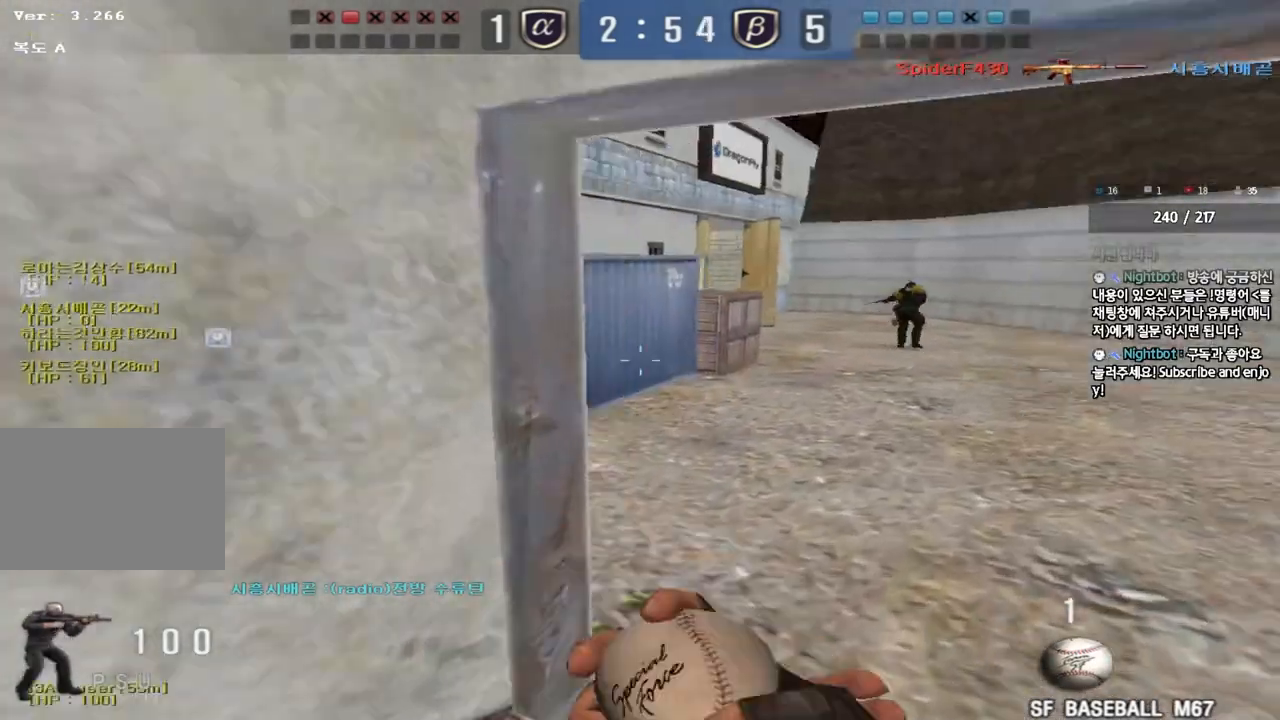
{"keys": ["ctrl"], "events": [[167, "ctrl", "down"], [167, "d", "up"], [183, "w", "up"], [250, "ctrl", "up"], [250, "d", "down"], [250, "w", "down"], [467, "ctrl", "down"], [467, "d", "up"], [483, "w", "up"]]}
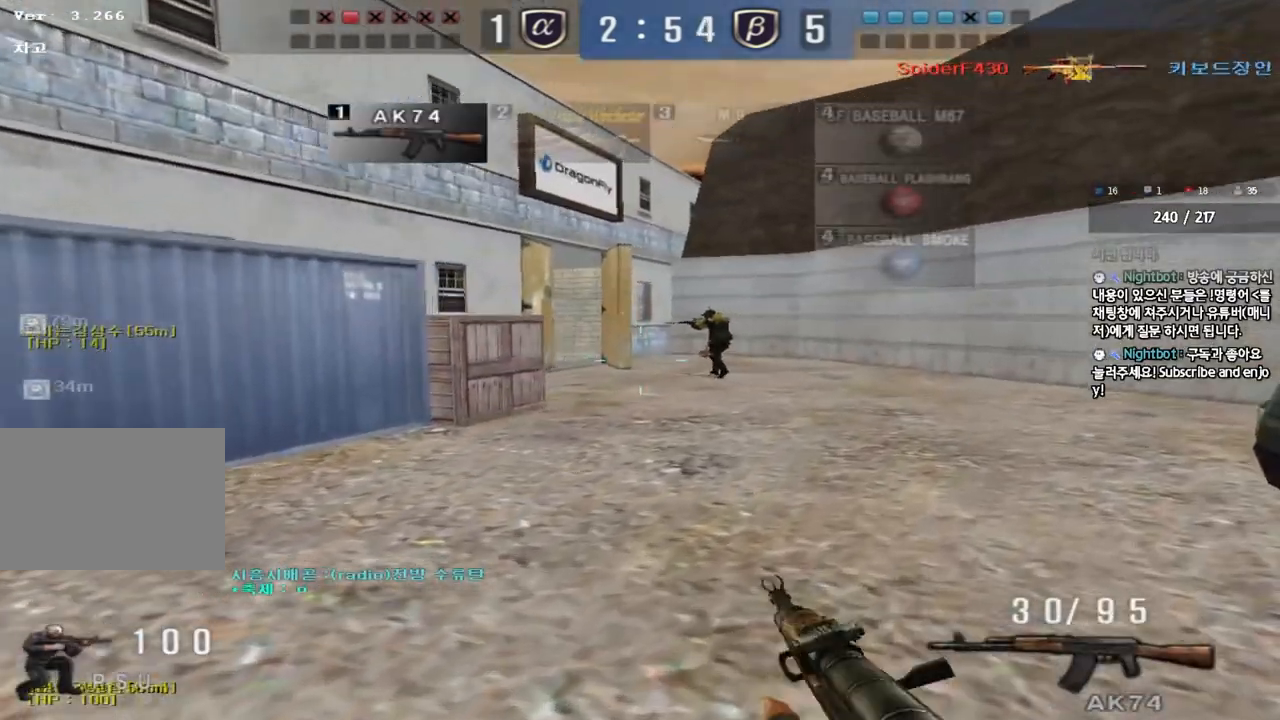
{"keys": ["d", "w"], "events": [[50, "ctrl", "up"], [67, "d", "down"], [67, "w", "down"], [250, "ctrl", "down"], [250, "d", "up"], [267, "w", "up"], [333, "ctrl", "up"], [350, "d", "down"], [350, "w", "down"]]}
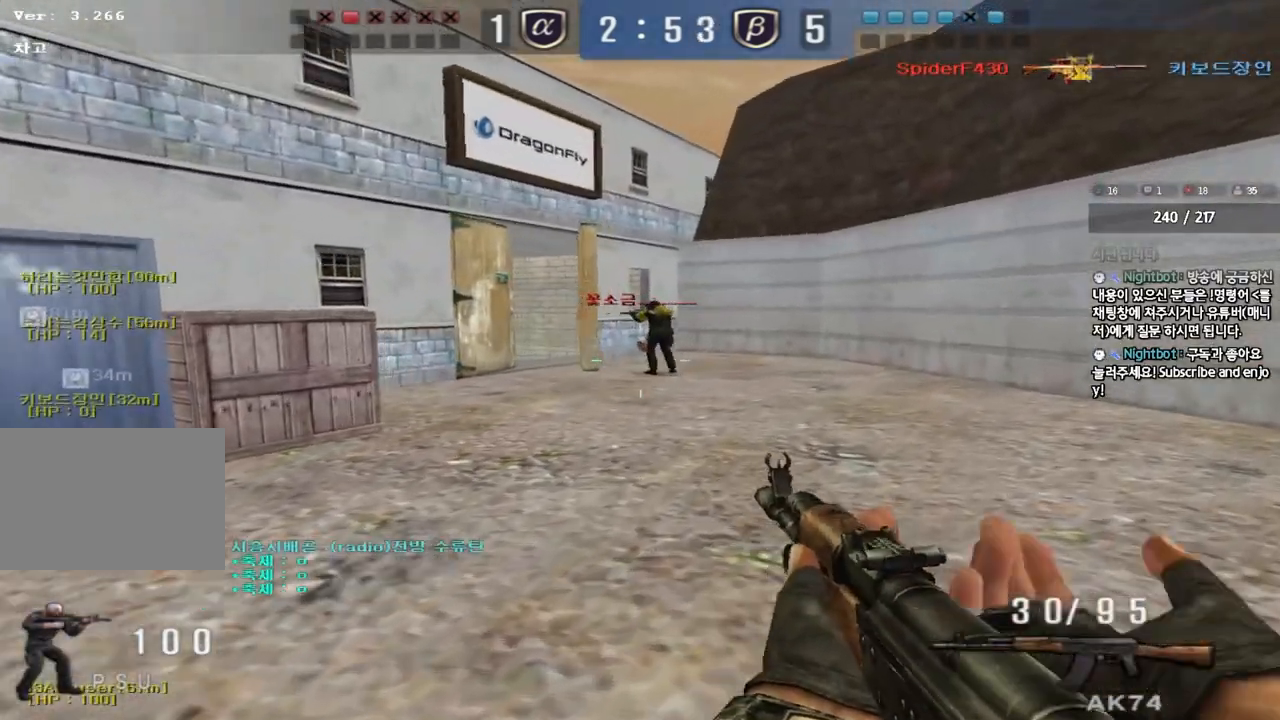
{"keys": ["d", "w"], "events": [[50, "d", "up"], [67, "ctrl", "down"], [67, "w", "up"], [133, "ctrl", "up"], [133, "w", "down"], [150, "d", "down"], [300, "ctrl", "down"], [300, "d", "up"], [317, "w", "up"], [383, "w", "down"], [400, "ctrl", "up"], [400, "d", "down"]]}
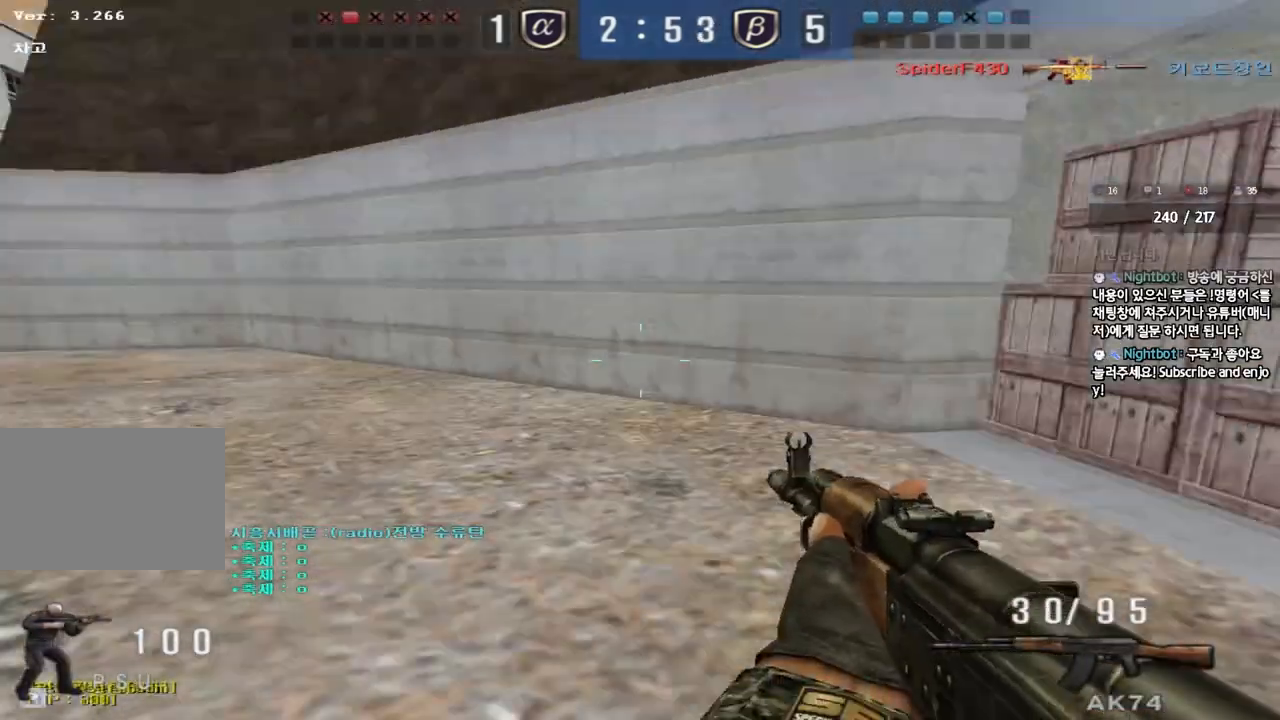
{"keys": ["ctrl", "d", "s"], "events": [[100, "ctrl", "down"], [100, "d", "up"], [133, "w", "up"], [183, "ctrl", "up"], [183, "d", "down"], [183, "w", "down"], [367, "d", "up"], [383, "ctrl", "down"], [383, "w", "up"], [467, "d", "down"], [467, "s", "down"]]}
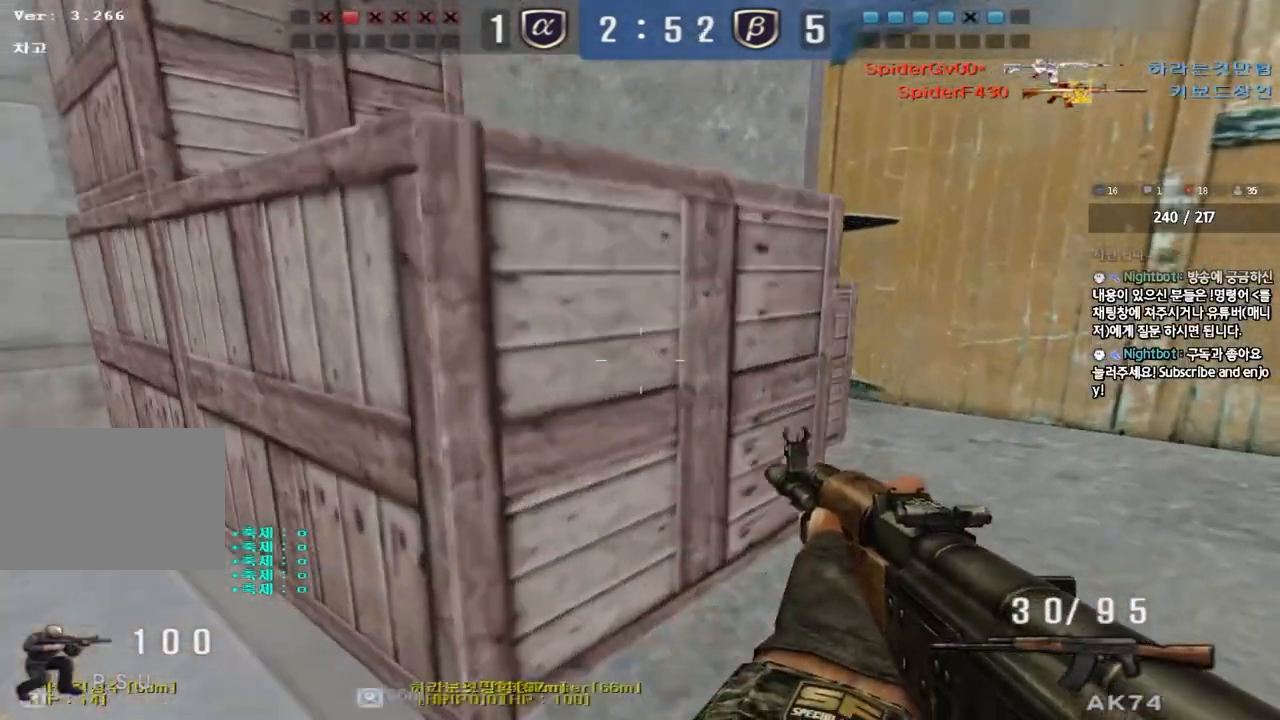
{"keys": ["a", "ctrl", "s"], "events": [[317, "d", "up"], [483, "a", "down"]]}
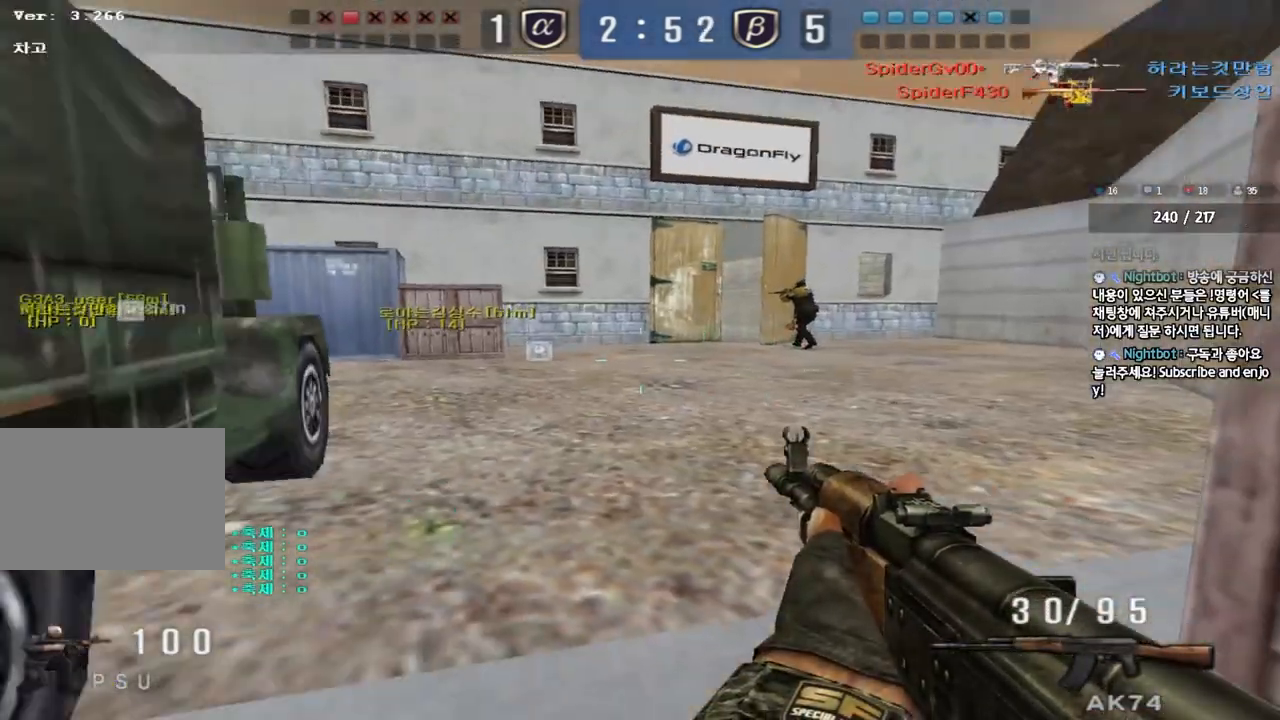
{"keys": ["ctrl", "s"]}
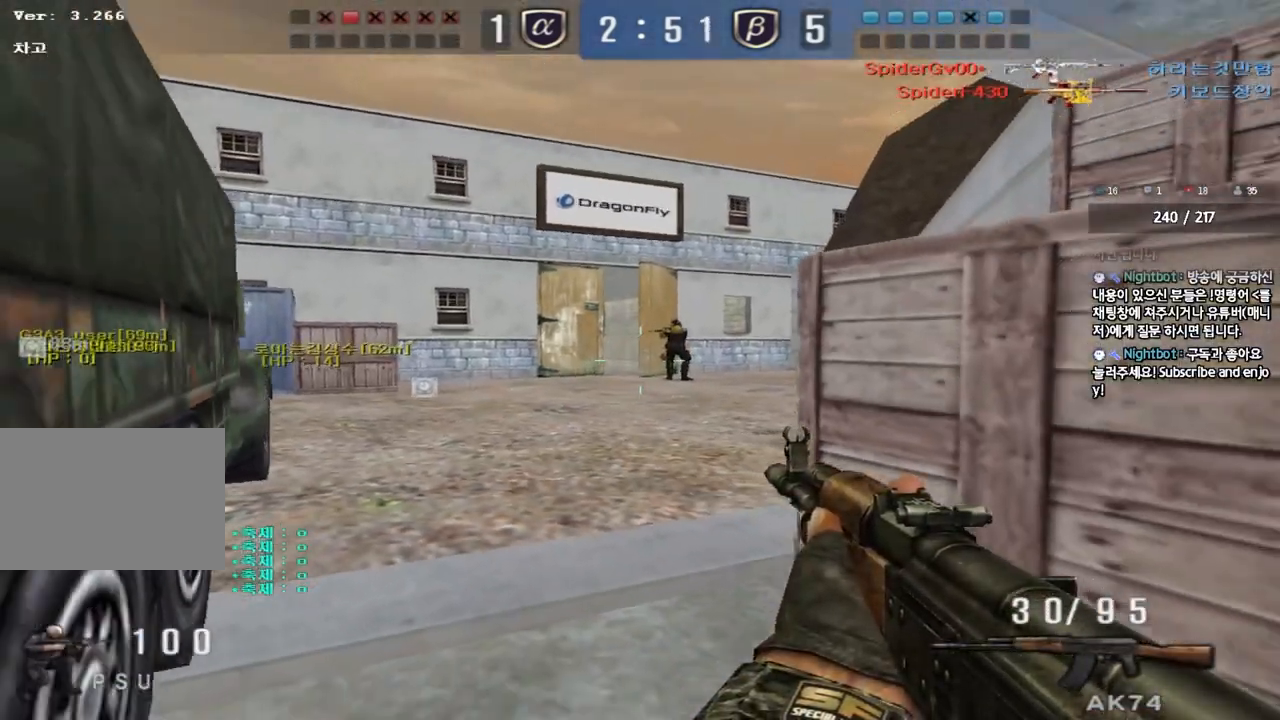
{"keys": ["ctrl"], "events": [[133, "s", "up"], [283, "a", "down"], [300, "s", "down"], [417, "a", "up"], [417, "s", "up"]]}
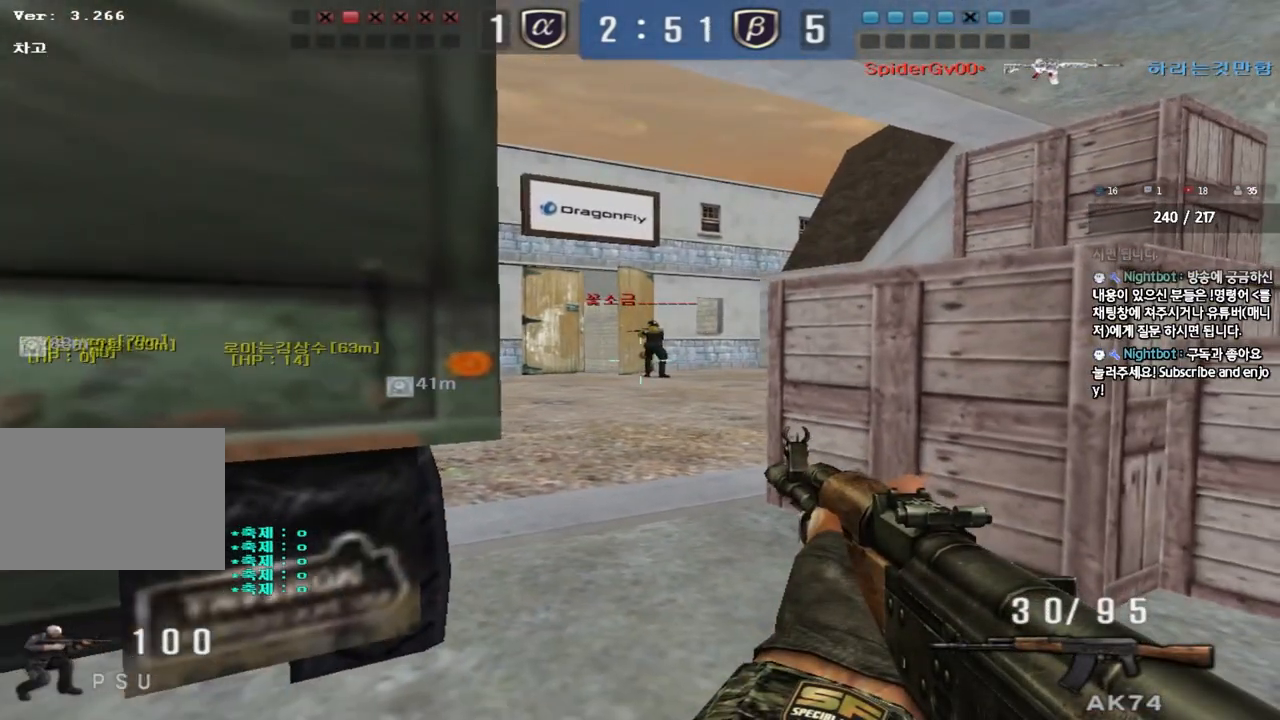
{"keys": ["ctrl"], "events": []}
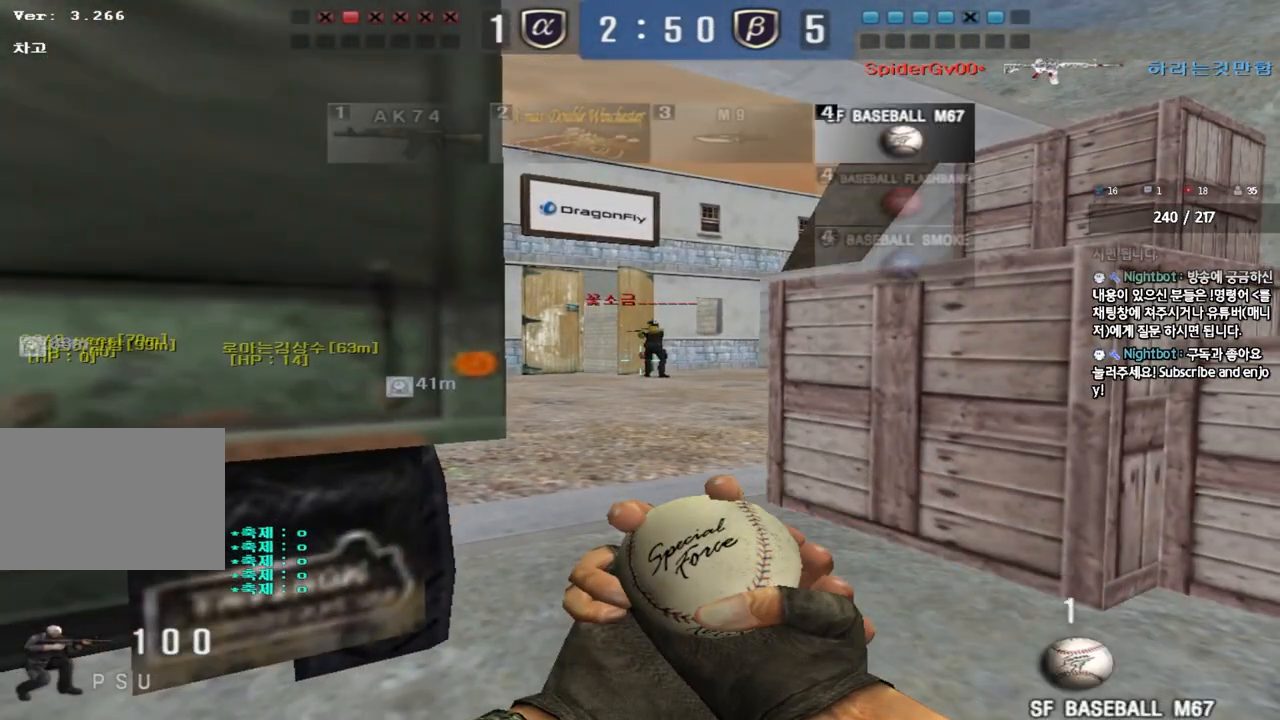
{"keys": ["ctrl", "w"], "events": [[283, "w", "down"]]}
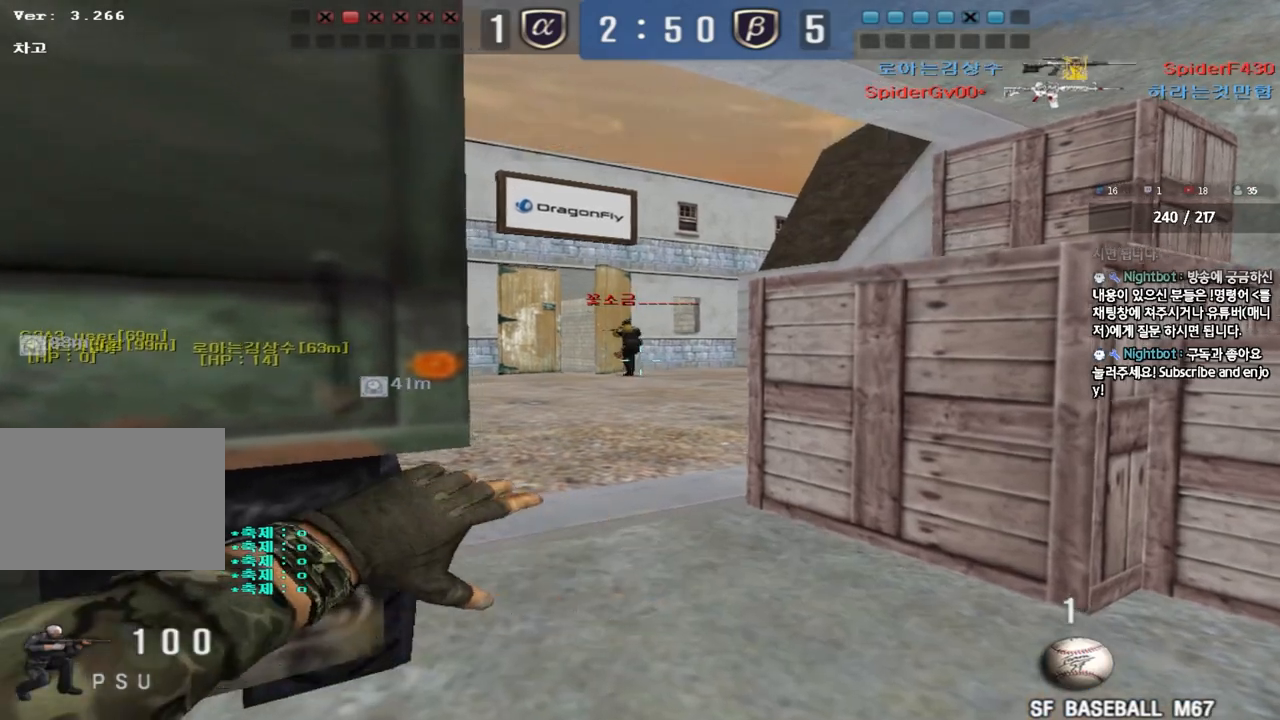
{"keys": ["ctrl", "s"], "events": [[83, "w", "up"], [250, "s", "down"], [267, "a", "down"], [500, "a", "up"]]}
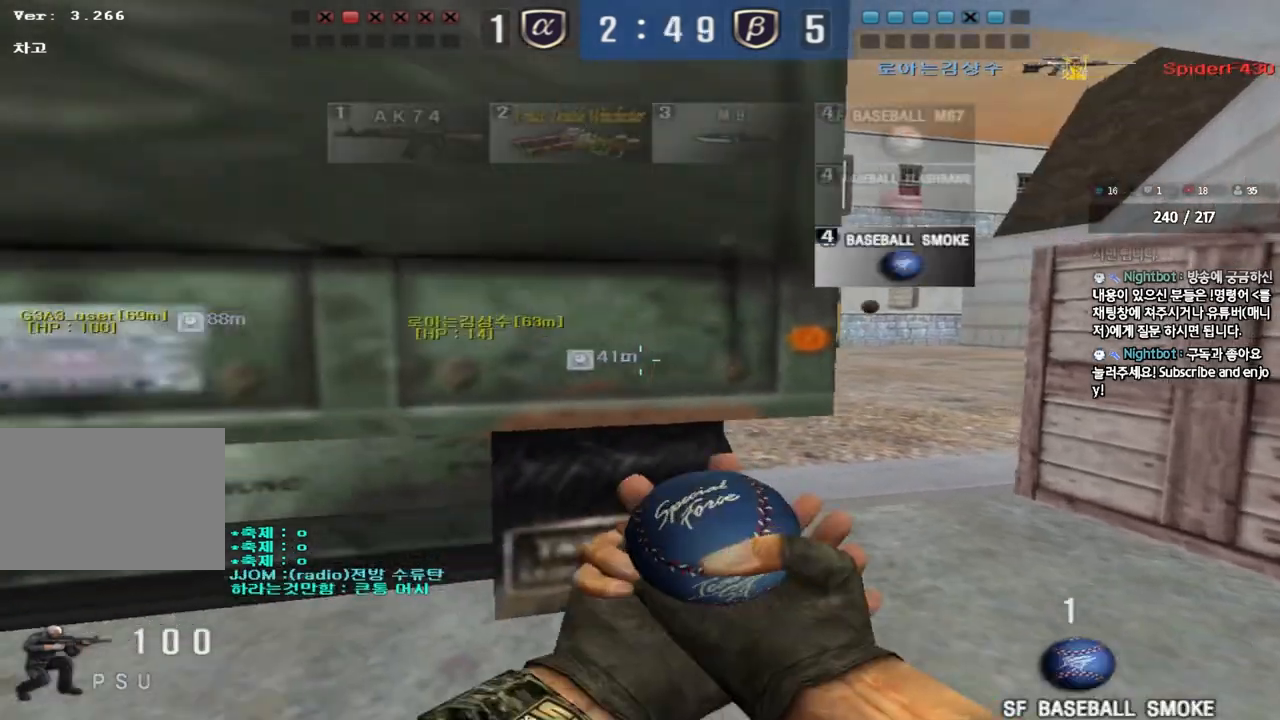
{"keys": ["ctrl", "d", "w"], "events": [[17, "d", "down"], [83, "s", "up"], [183, "w", "down"], [317, "d", "up"], [450, "d", "down"]]}
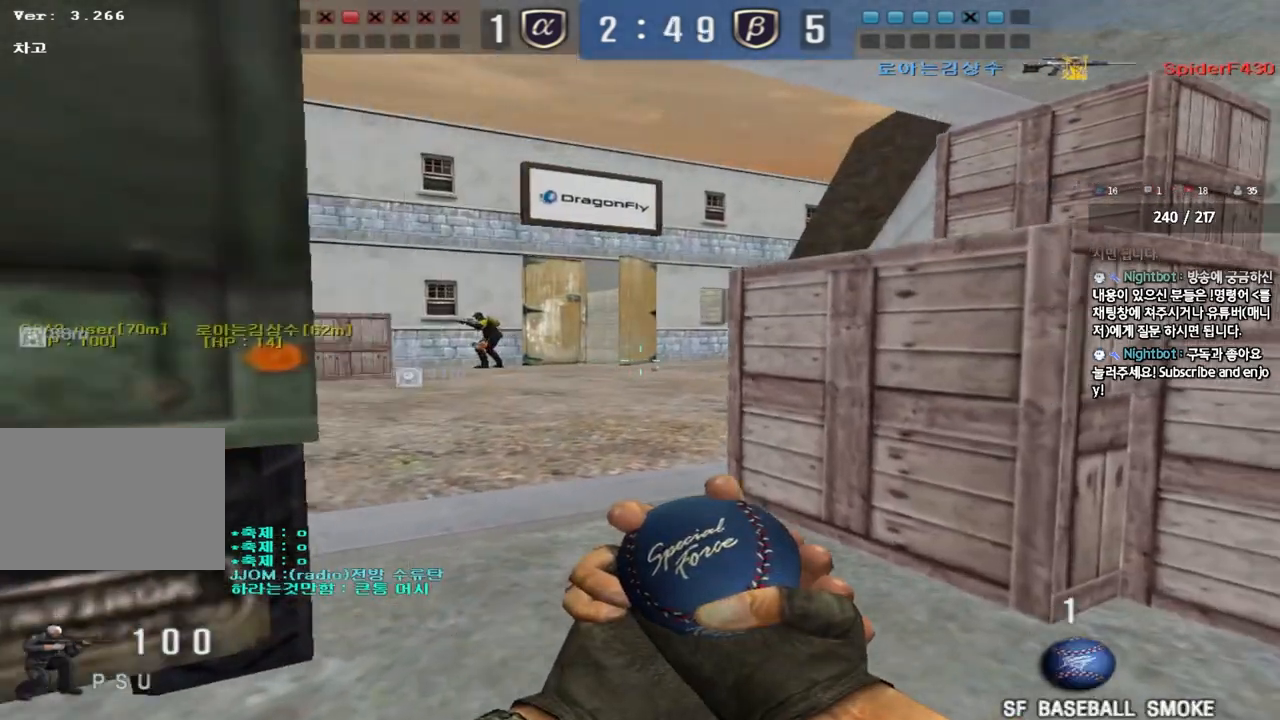
{"keys": ["ctrl", "d"], "events": [[483, "w", "up"]]}
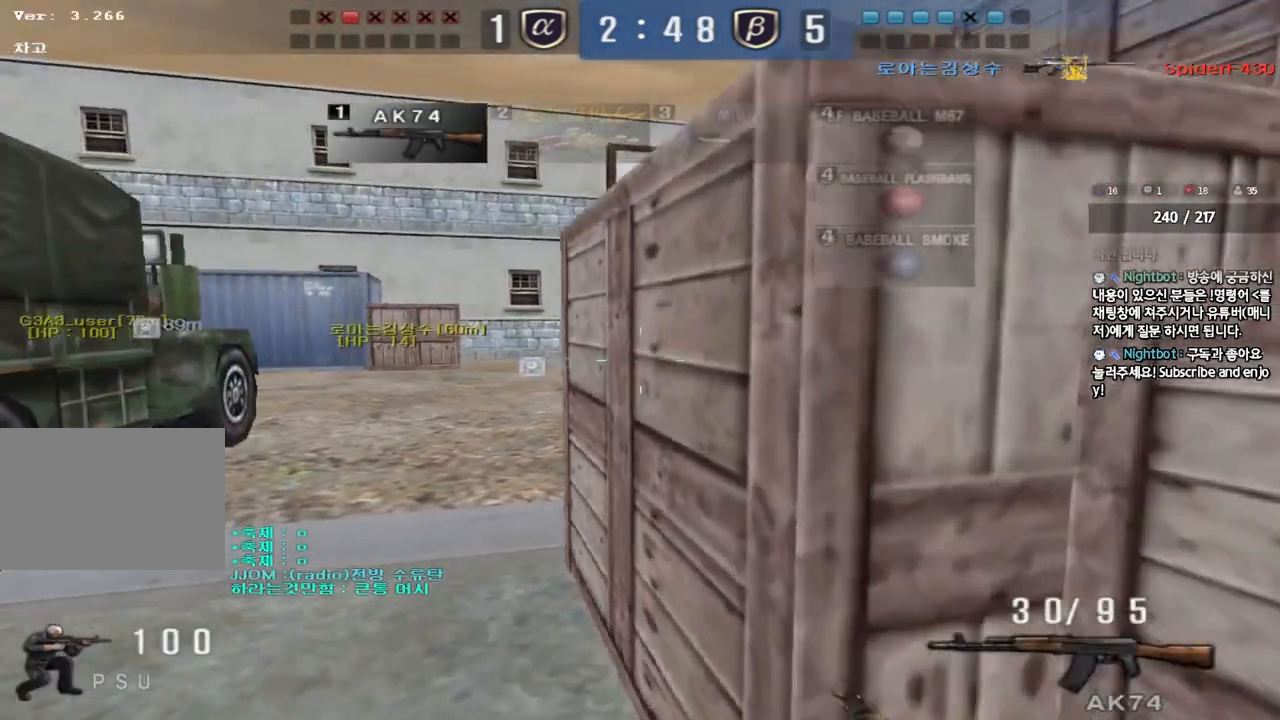
{"keys": ["ctrl", "d"], "events": [[17, "d", "up"], [150, "ctrl", "up"], [250, "w", "down"], [267, "a", "down"], [317, "shift", "down"], [333, "w", "up"], [383, "a", "up"], [417, "shift", "up"], [450, "d", "down"], [483, "ctrl", "down"]]}
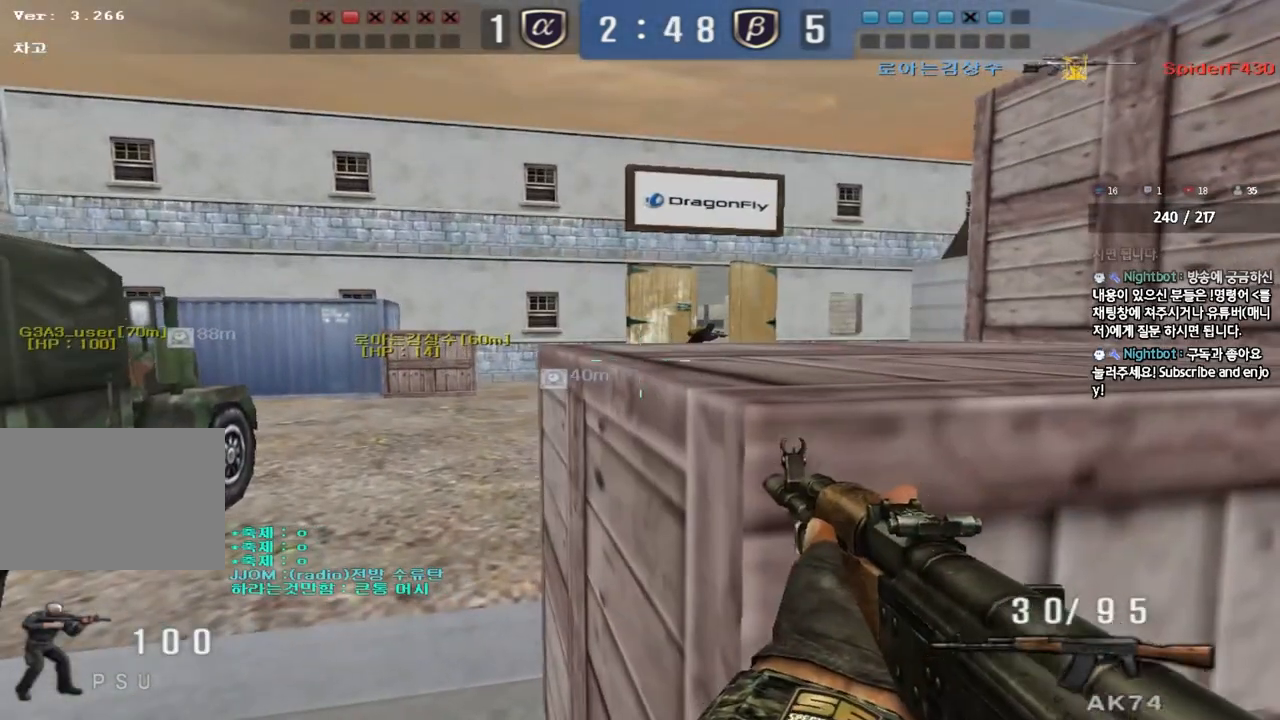
{"keys": ["ctrl", "d", "w"], "events": [[267, "d", "up"], [417, "d", "down"], [417, "w", "down"]]}
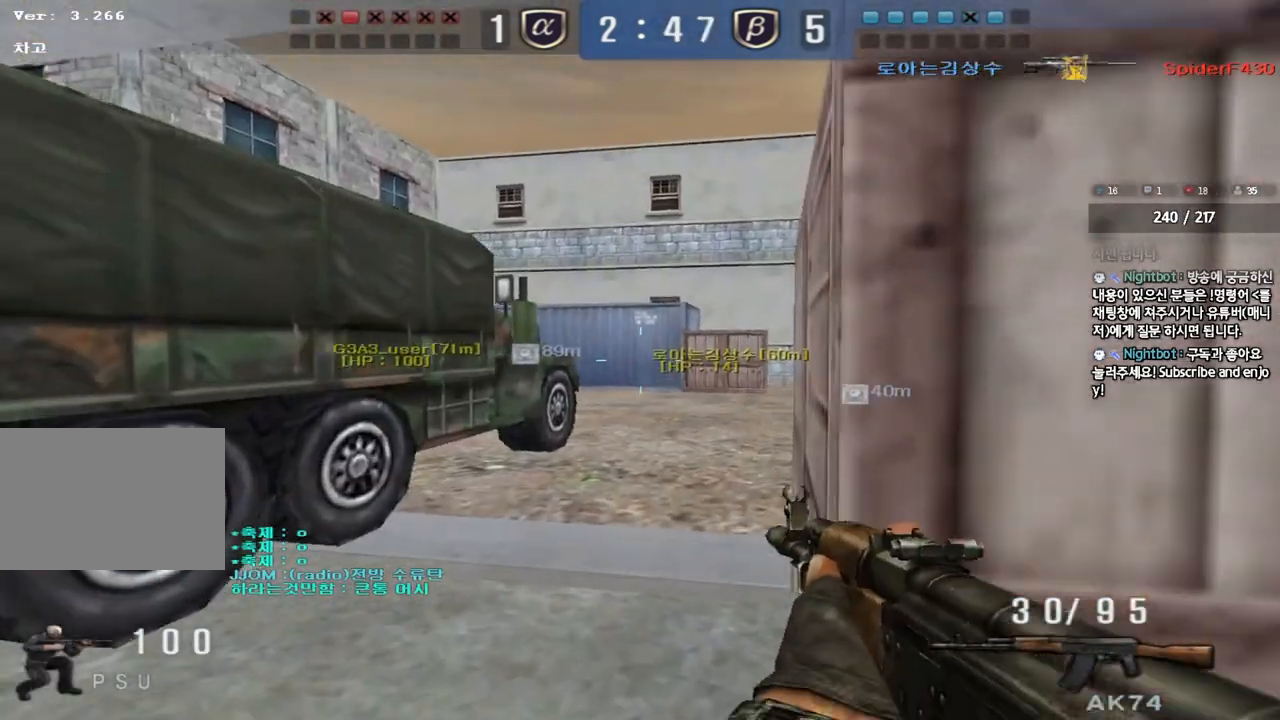
{"keys": ["ctrl"]}
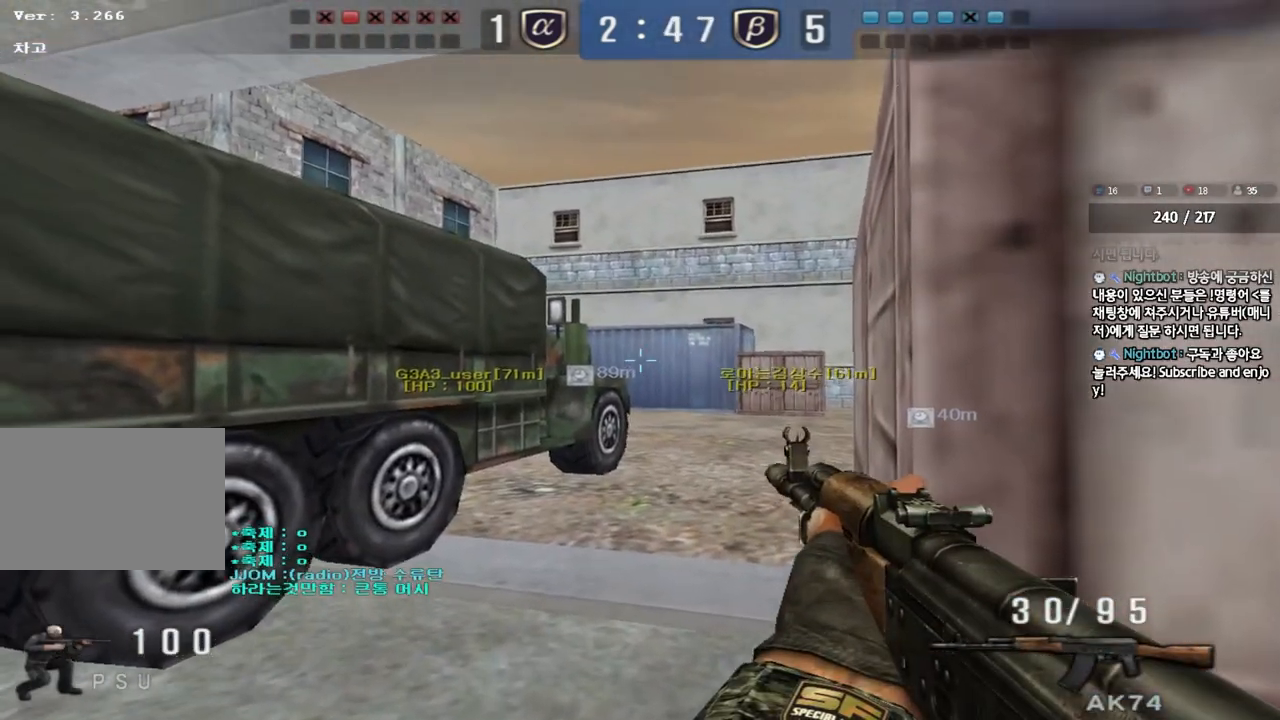
{"keys": ["ctrl"], "events": []}